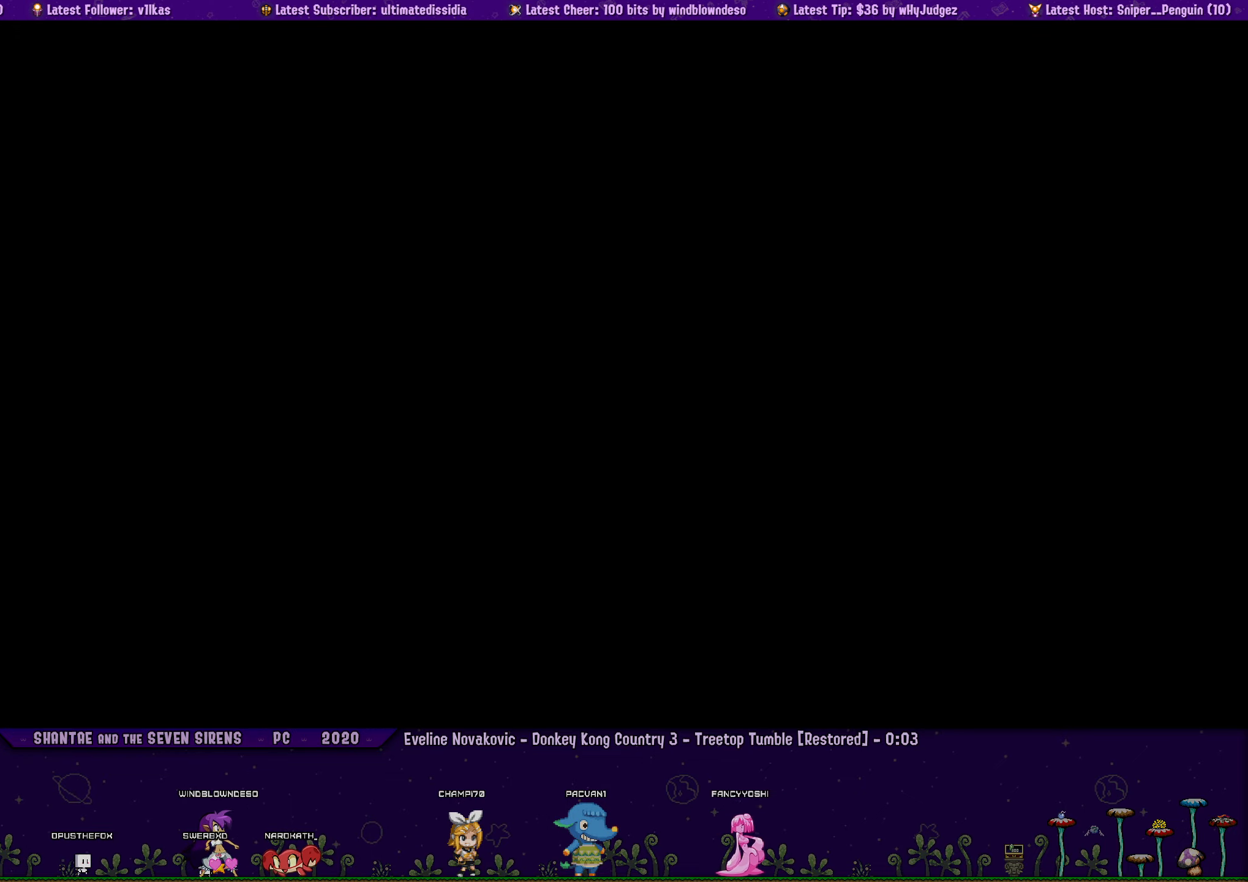
Gameplay with a controller (PlayStation layout); each line is a JSON object with the inputs held at the frame after it. "events" lists button and stick changes between this image and that frame as [ms after this image, input, new state], when the widget could be followed in between. Not read: L2 R2.
{"buttons": [], "left_stick": "center", "right_stick": "center", "events": []}
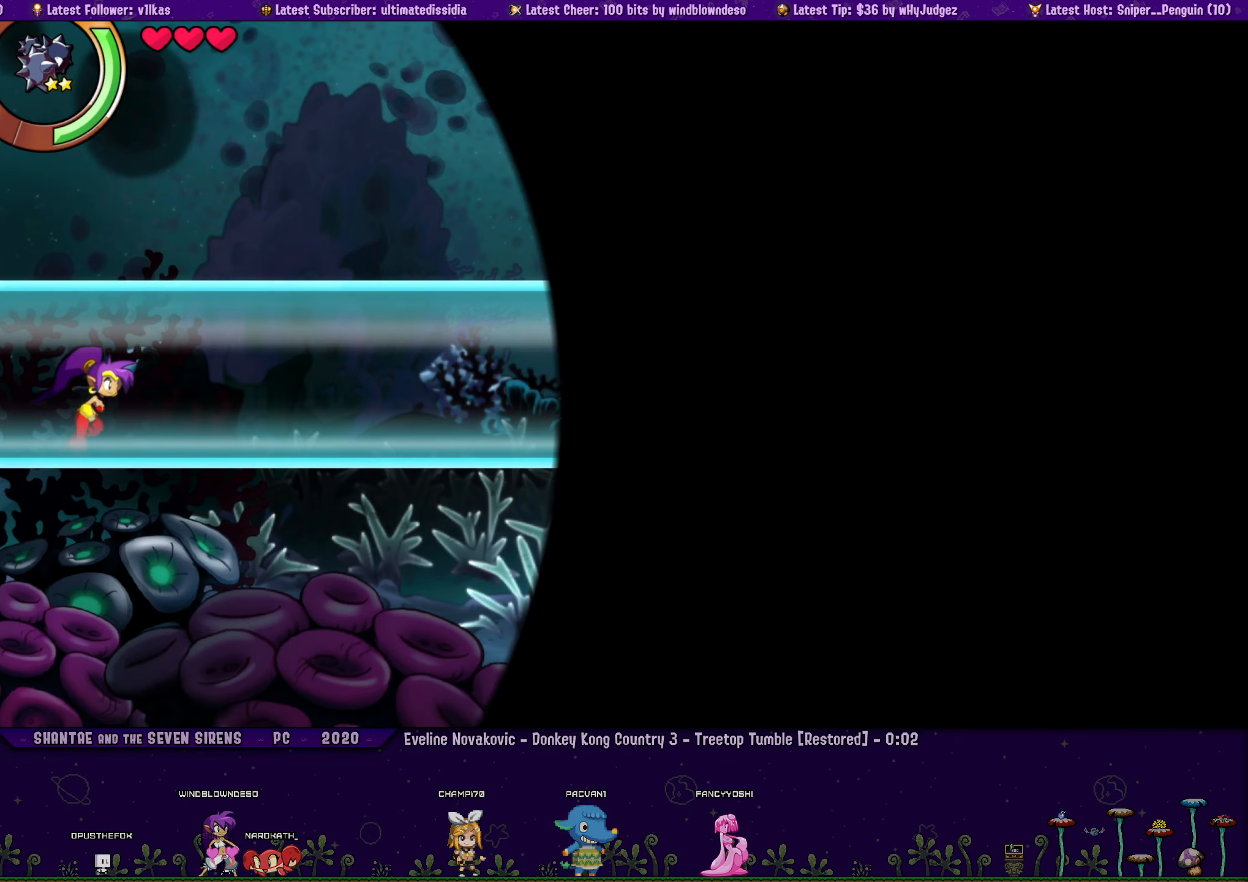
{"buttons": ["DPAD_RIGHT"], "left_stick": "center", "right_stick": "center", "events": [[50, "DPAD_RIGHT", "down"], [150, "R1", "down"], [500, "R1", "up"]]}
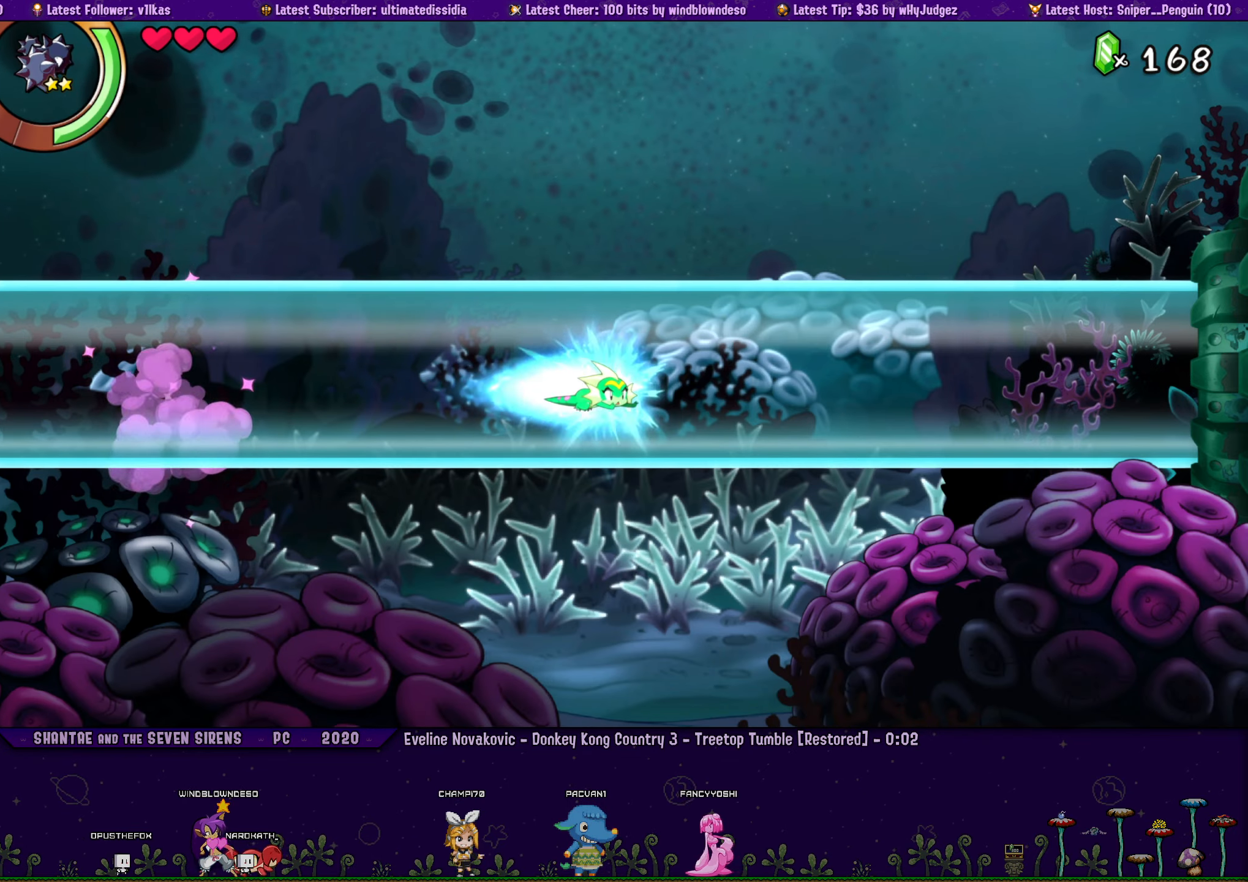
{"buttons": ["DPAD_RIGHT"], "left_stick": "center", "right_stick": "center", "events": [[200, "R1", "down"], [500, "R1", "up"]]}
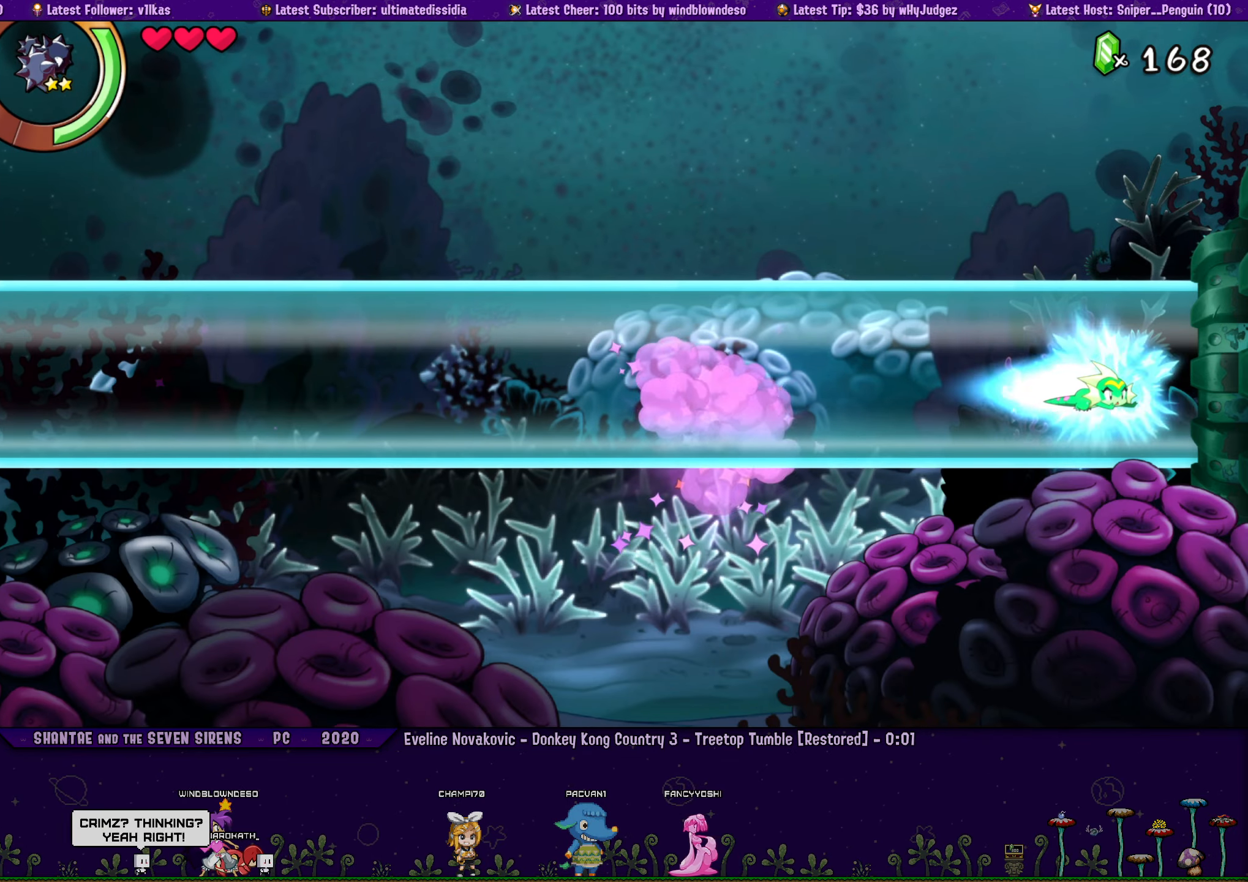
{"buttons": ["R1", "DPAD_RIGHT"], "left_stick": "center", "right_stick": "center", "events": [[217, "R1", "down"]]}
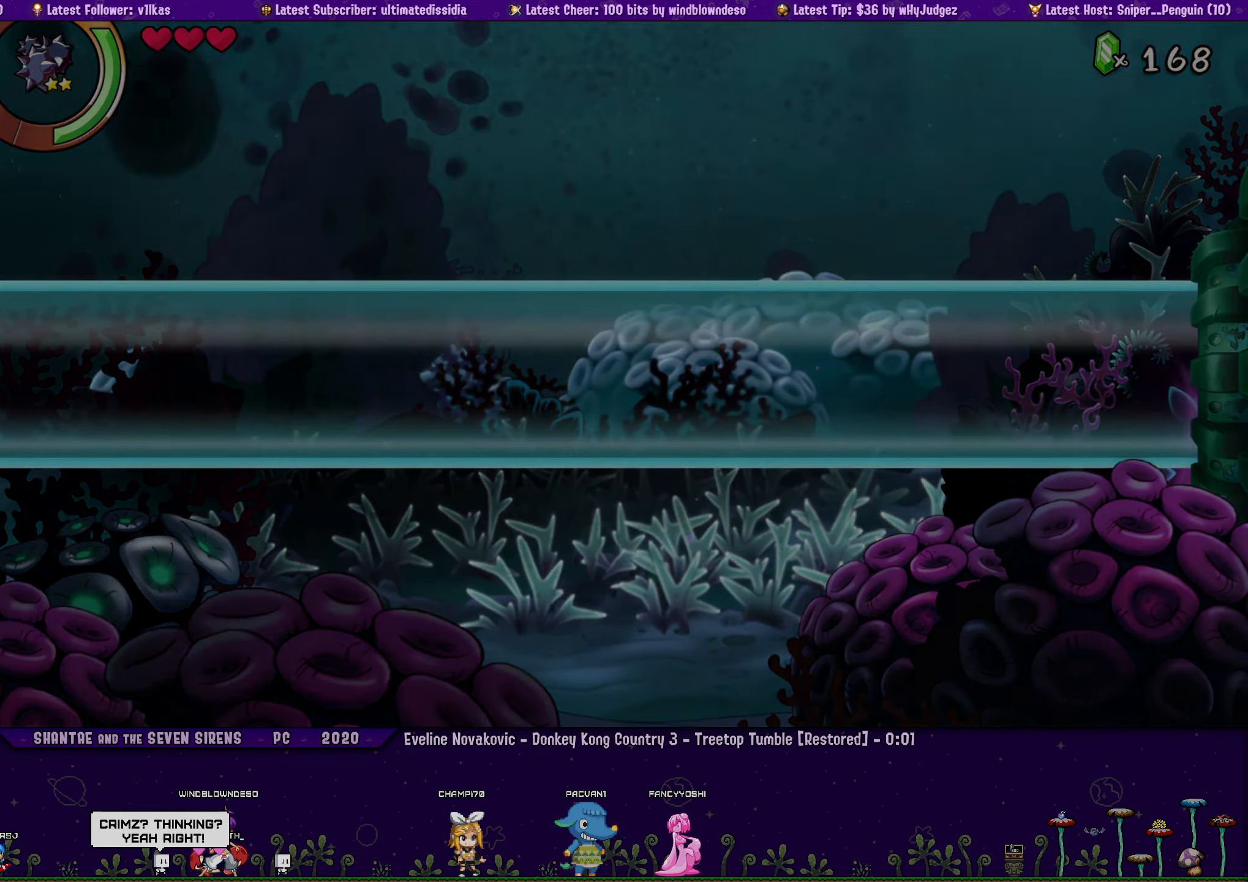
{"buttons": ["CROSS", "DPAD_RIGHT"], "left_stick": "center", "right_stick": "center", "events": [[134, "R1", "up"], [484, "CROSS", "down"]]}
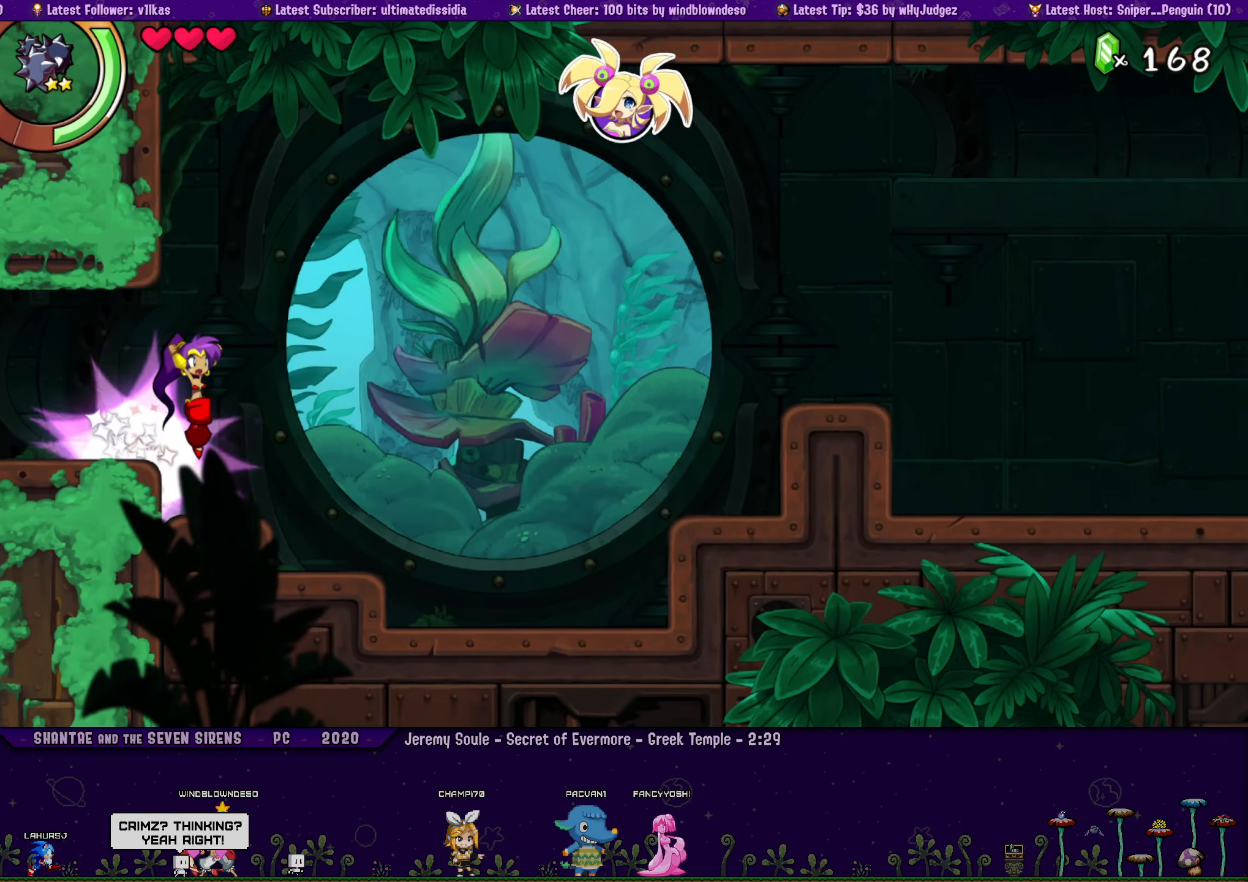
{"buttons": ["DPAD_RIGHT"], "left_stick": "center", "right_stick": "center", "events": [[17, "R1", "down"], [450, "CROSS", "up"], [450, "R1", "up"]]}
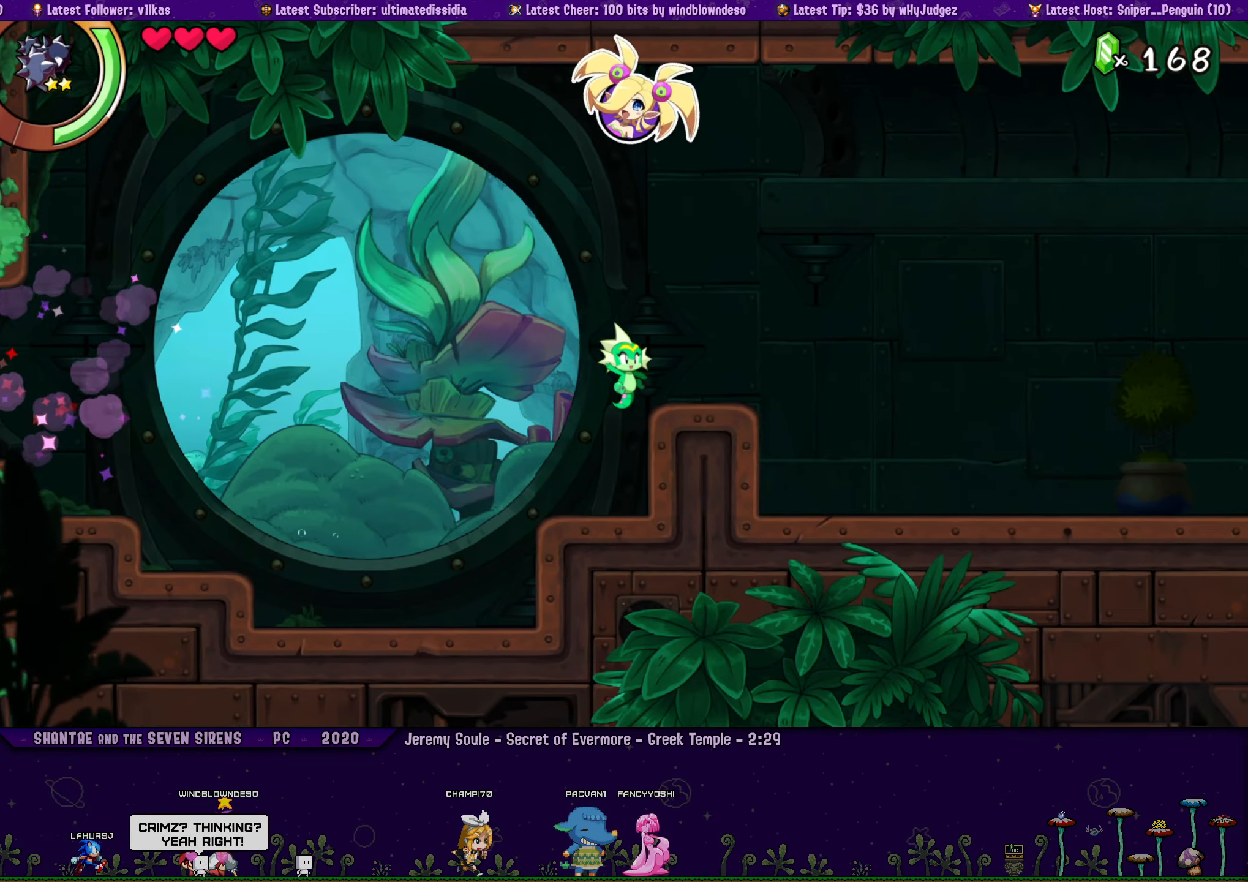
{"buttons": ["DPAD_RIGHT"], "left_stick": "center", "right_stick": "center", "events": [[84, "CROSS", "down"], [117, "R1", "down"], [434, "CROSS", "up"], [434, "R1", "up"]]}
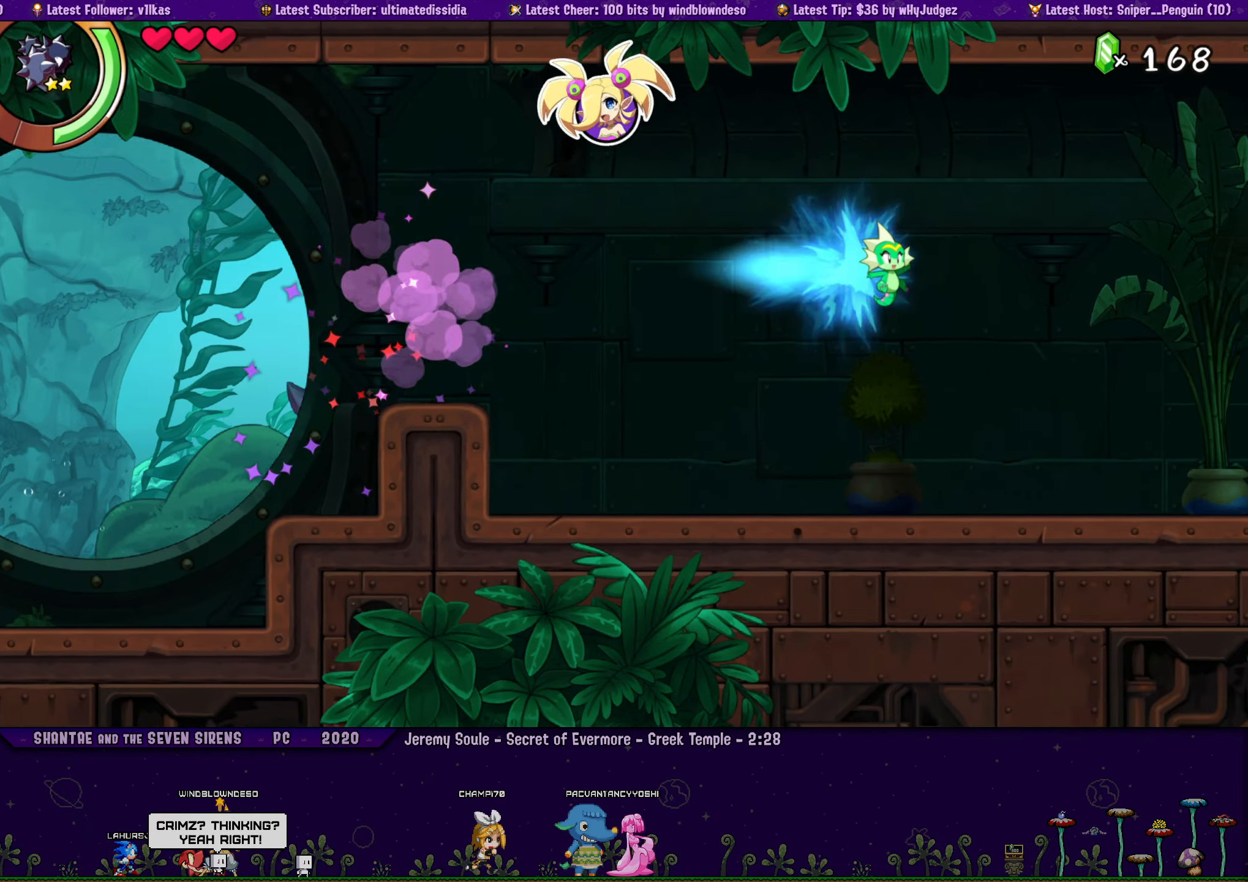
{"buttons": ["DPAD_RIGHT"], "left_stick": "center", "right_stick": "center", "events": [[317, "R1", "down"], [500, "R1", "up"]]}
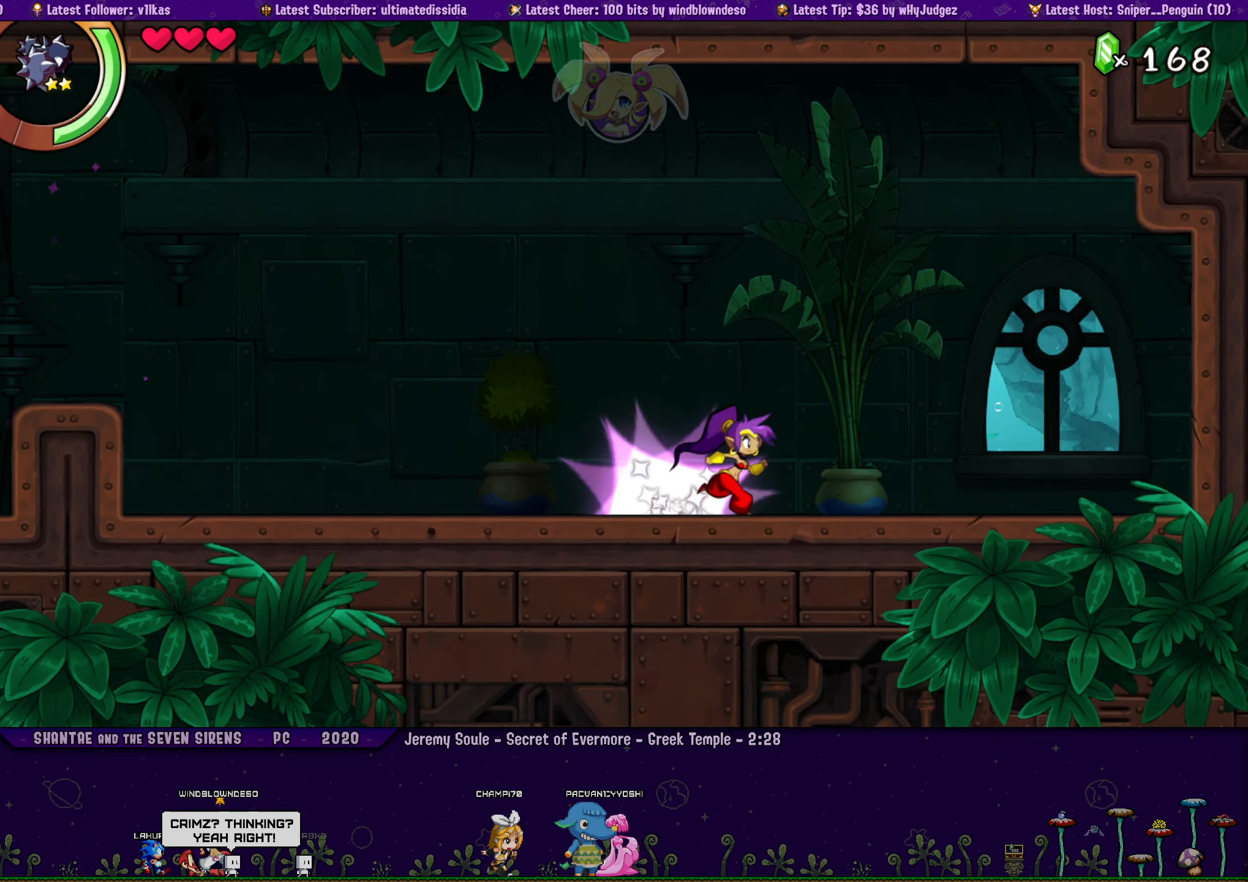
{"buttons": ["R1", "DPAD_RIGHT"], "left_stick": "center", "right_stick": "center", "events": [[367, "R1", "down"]]}
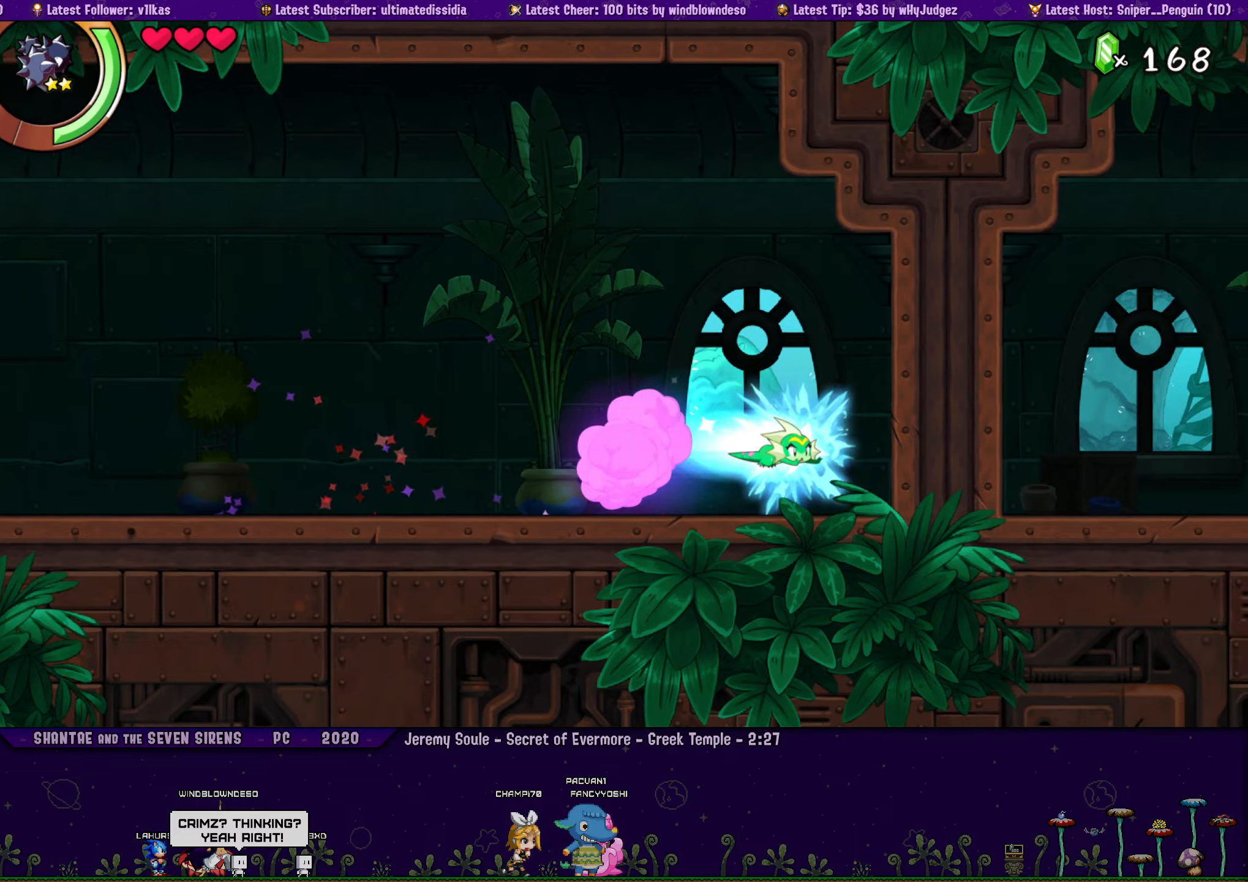
{"buttons": ["DPAD_UP"], "left_stick": "center", "right_stick": "center", "events": [[16, "R1", "up"], [100, "DPAD_RIGHT", "up"], [216, "CROSS", "down"], [216, "DPAD_RIGHT", "down"], [416, "DPAD_UP", "down"], [466, "CROSS", "up"], [500, "DPAD_RIGHT", "up"]]}
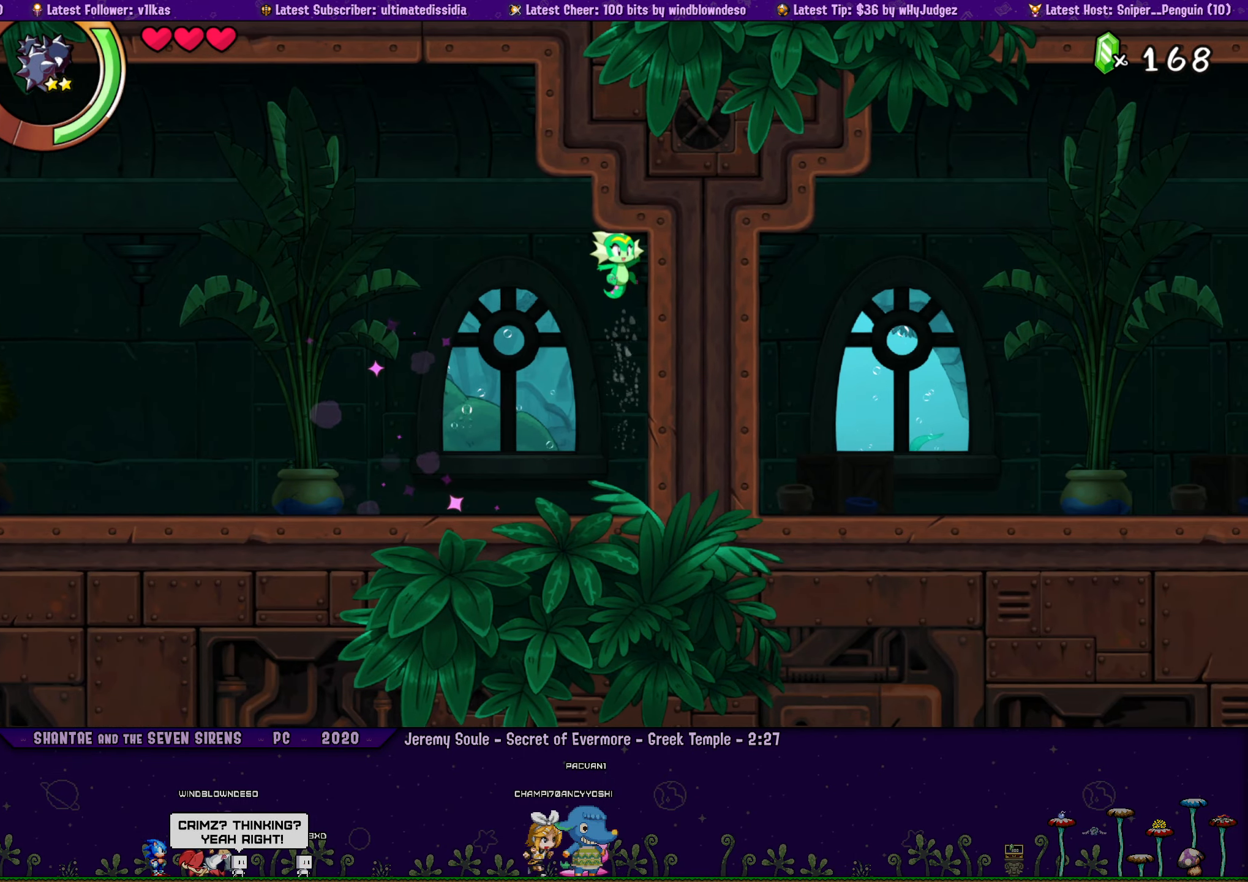
{"buttons": ["CROSS", "DPAD_LEFT"], "left_stick": "center", "right_stick": "center", "events": [[33, "DPAD_UP", "up"], [183, "DPAD_LEFT", "down"], [333, "DPAD_LEFT", "up"], [366, "CROSS", "down"], [366, "DPAD_LEFT", "down"]]}
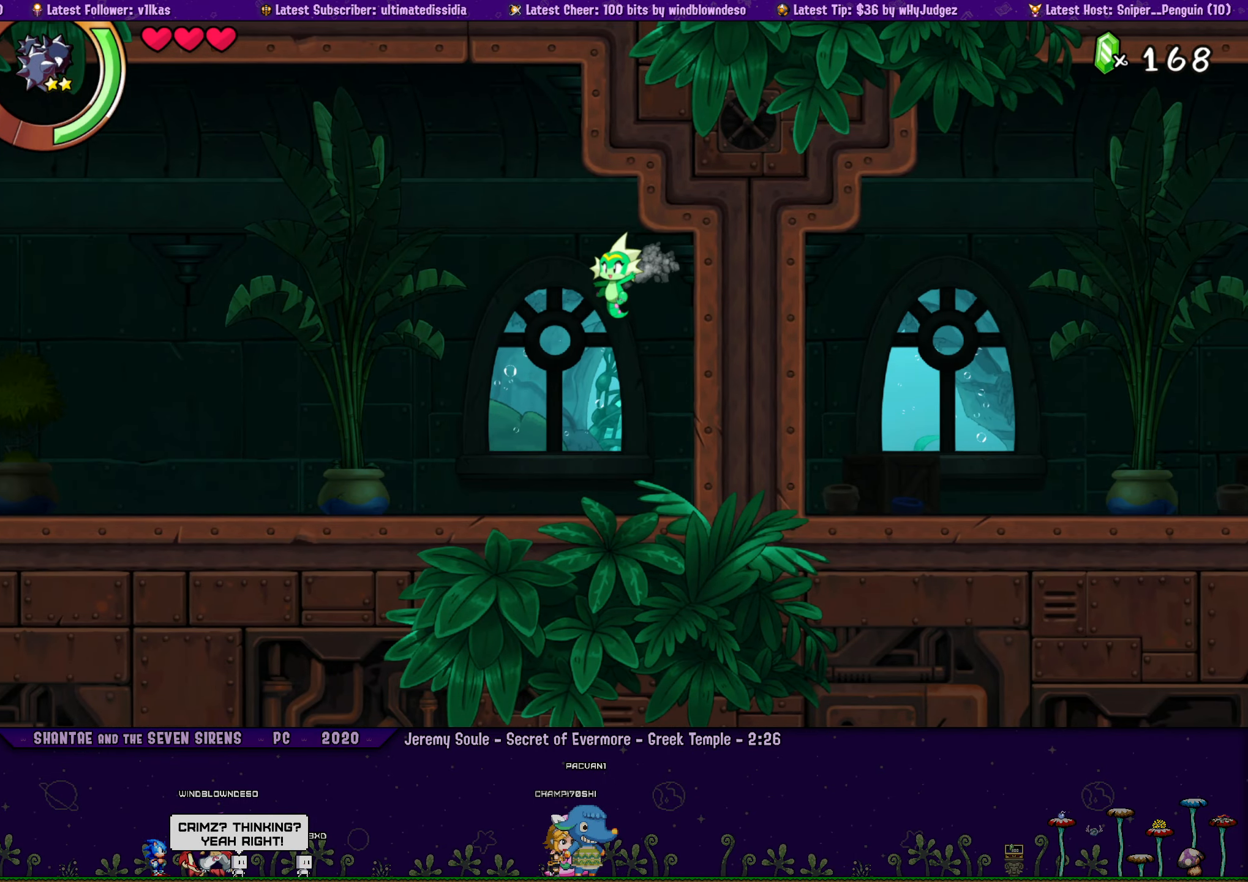
{"buttons": ["CROSS", "DPAD_UP", "DPAD_RIGHT"], "left_stick": "center", "right_stick": "center", "events": [[133, "CROSS", "up"], [216, "DPAD_UP", "down"], [283, "CROSS", "down"], [316, "DPAD_LEFT", "up"], [450, "DPAD_RIGHT", "down"]]}
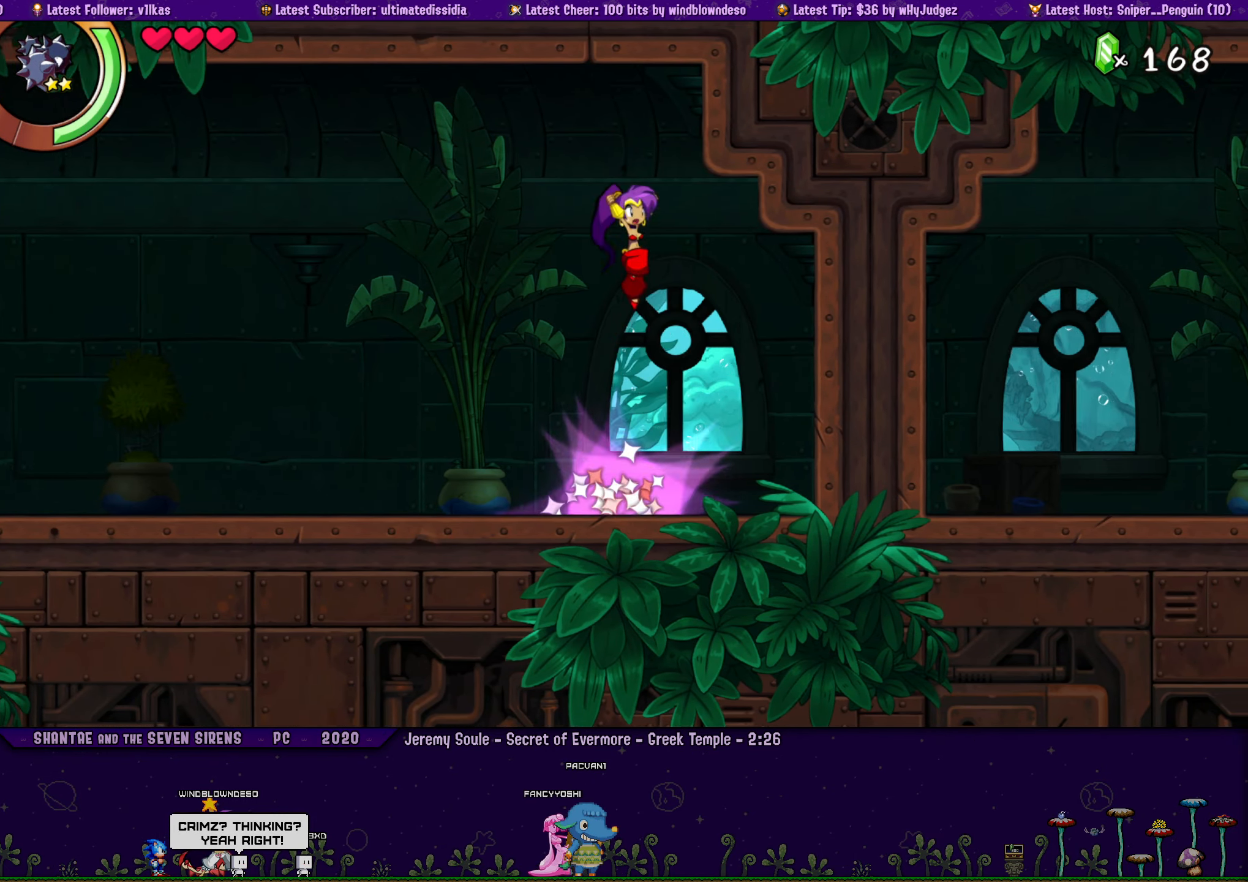
{"buttons": ["DPAD_UP"], "left_stick": "center", "right_stick": "center", "events": [[66, "R1", "down"], [166, "DPAD_RIGHT", "up"], [200, "CROSS", "up"], [216, "R1", "up"], [250, "DPAD_UP", "up"], [416, "DPAD_UP", "down"]]}
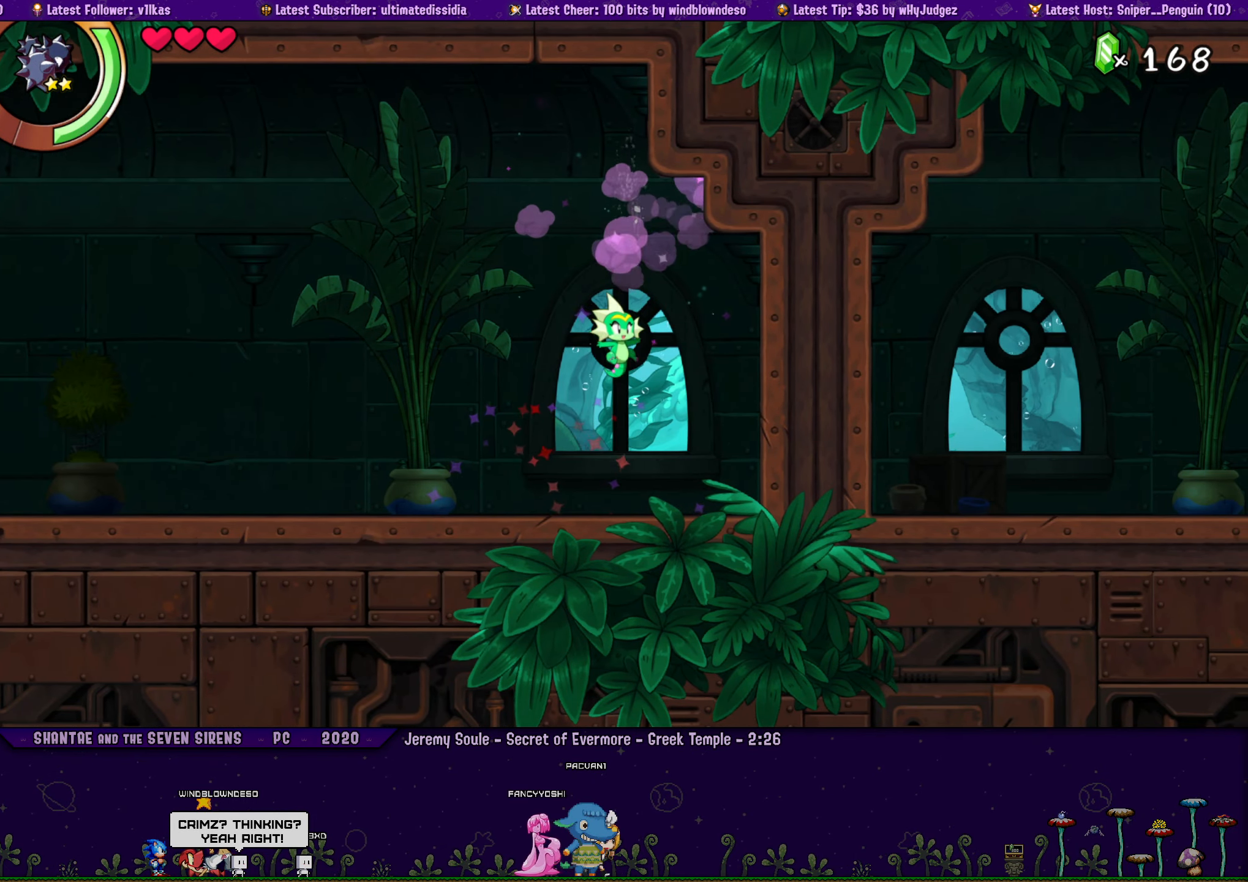
{"buttons": ["CROSS", "DPAD_UP", "DPAD_RIGHT"], "left_stick": "center", "right_stick": "center", "events": [[83, "DPAD_UP", "up"], [150, "CROSS", "down"], [166, "DPAD_LEFT", "down"], [216, "DPAD_UP", "down"], [350, "DPAD_LEFT", "up"], [416, "DPAD_RIGHT", "down"]]}
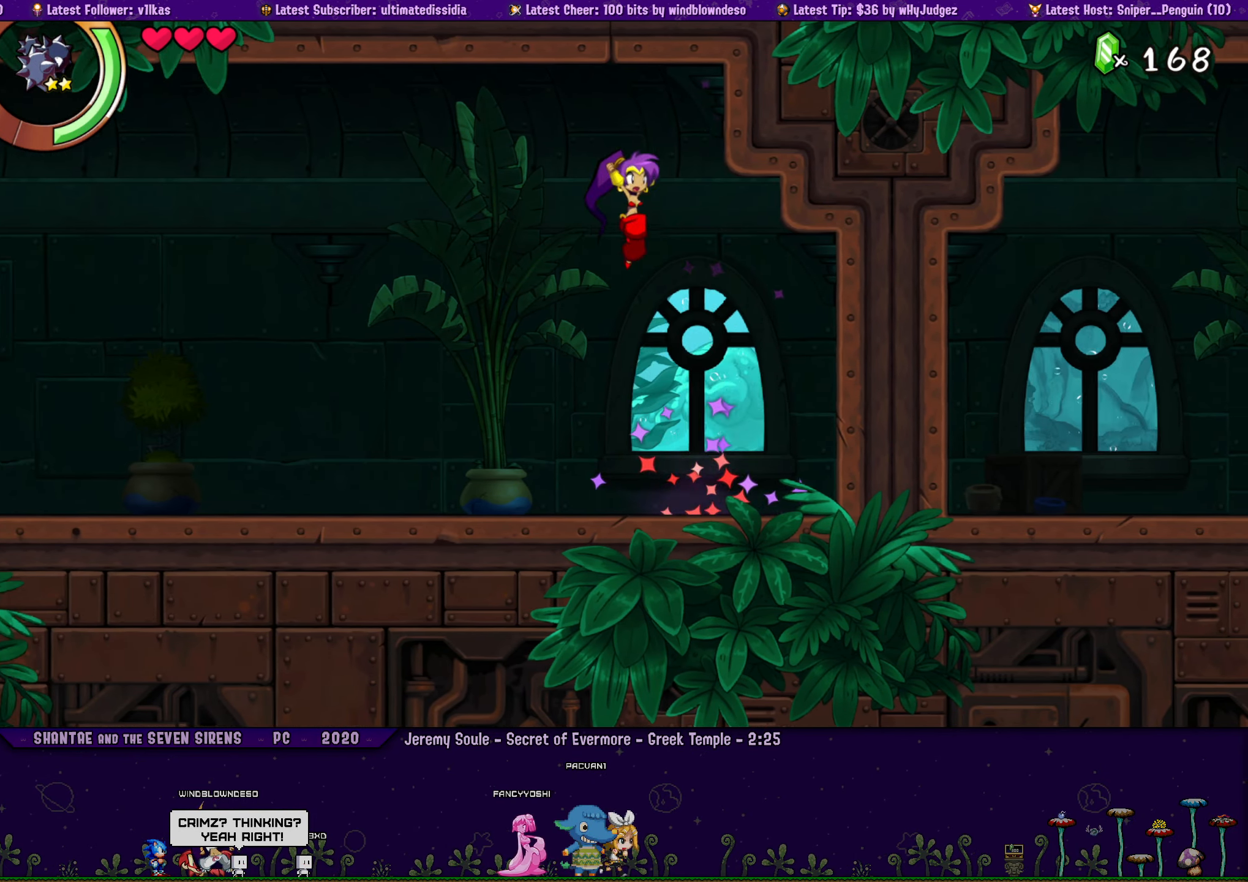
{"buttons": ["DPAD_UP", "DPAD_RIGHT"], "left_stick": "center", "right_stick": "center", "events": [[16, "R1", "down"], [300, "R1", "up"], [366, "CROSS", "up"]]}
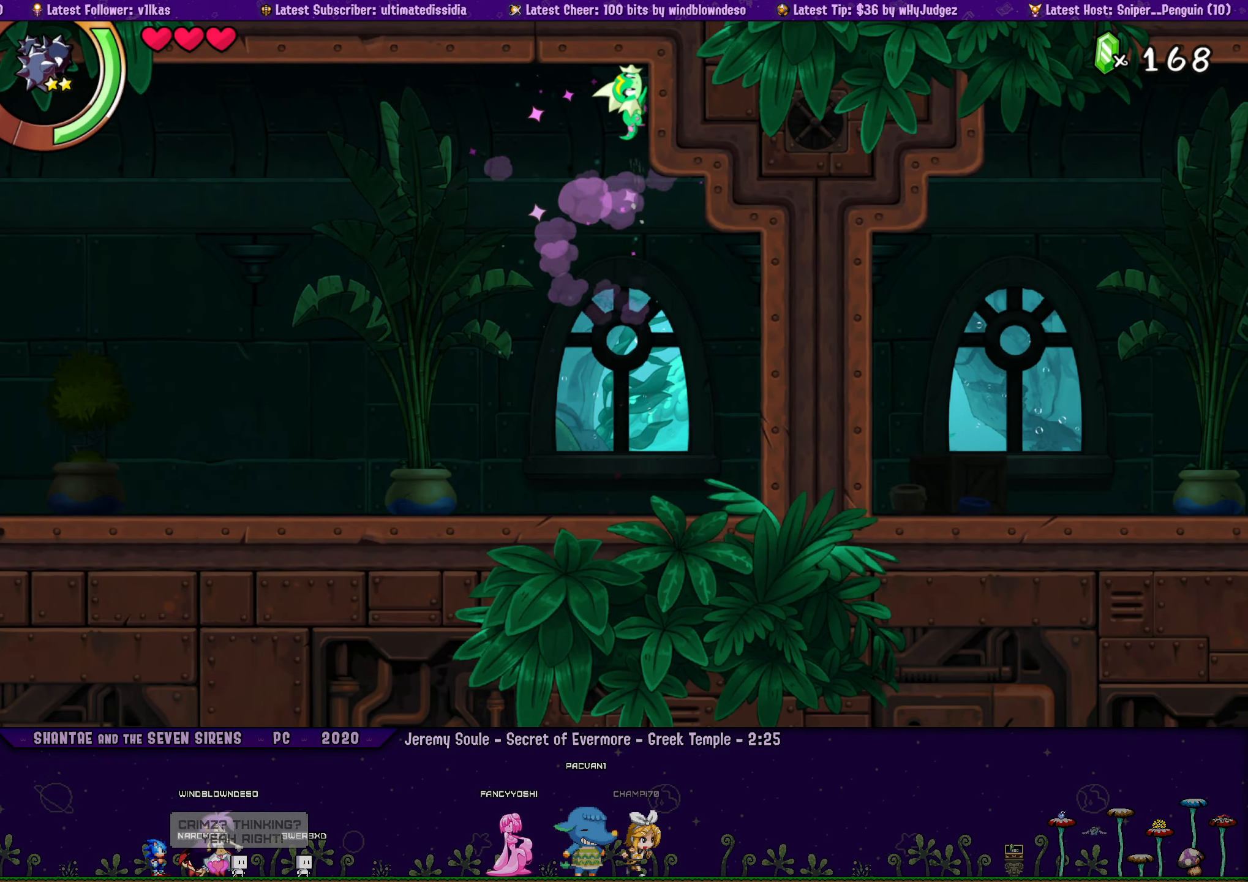
{"buttons": ["CROSS", "R1", "DPAD_UP"], "left_stick": "center", "right_stick": "center", "events": [[233, "CROSS", "down"], [300, "DPAD_RIGHT", "up"], [350, "DPAD_RIGHT", "down"], [400, "R1", "down"], [500, "DPAD_RIGHT", "up"]]}
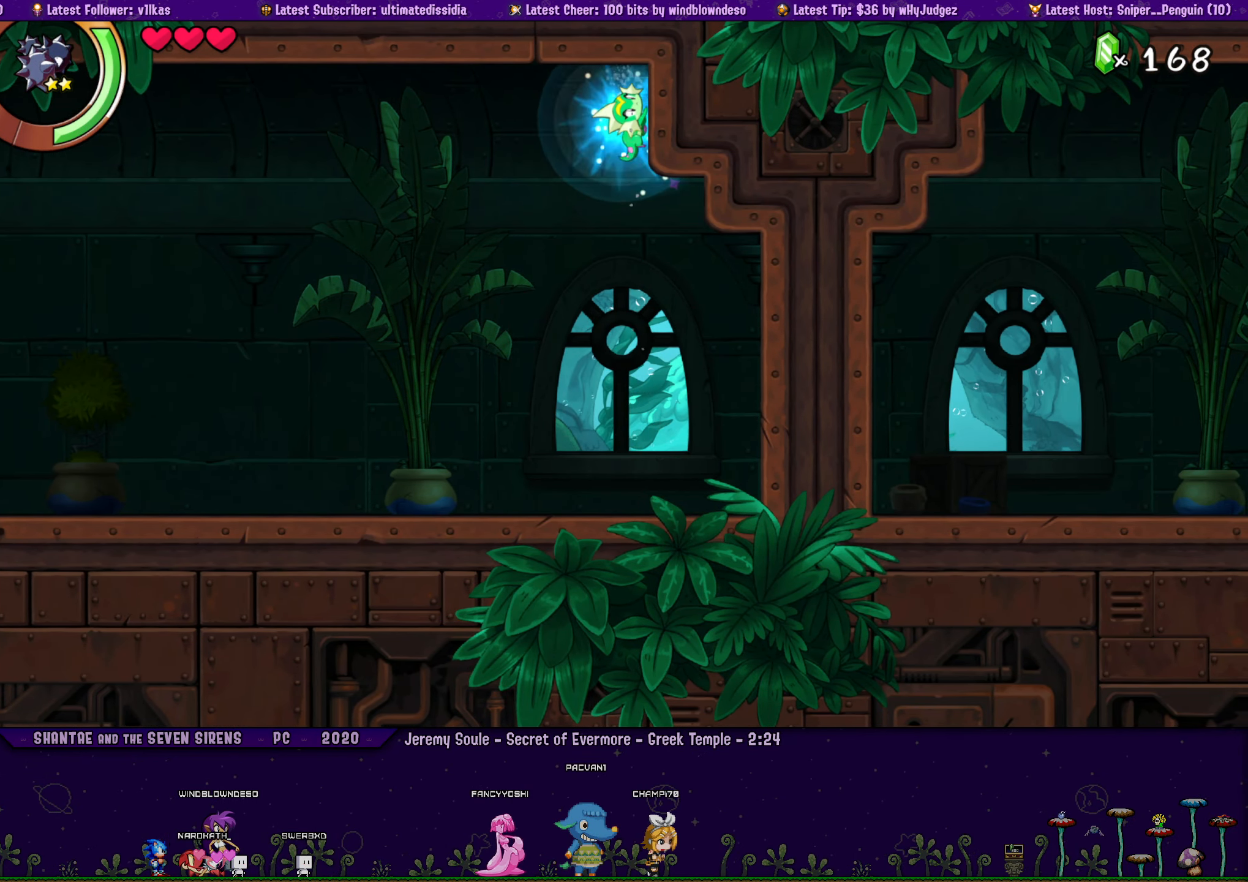
{"buttons": ["DPAD_UP", "DPAD_RIGHT"], "left_stick": "center", "right_stick": "center", "events": [[66, "DPAD_RIGHT", "down"], [100, "R1", "up"], [133, "CROSS", "up"], [283, "CROSS", "down"], [400, "CROSS", "up"]]}
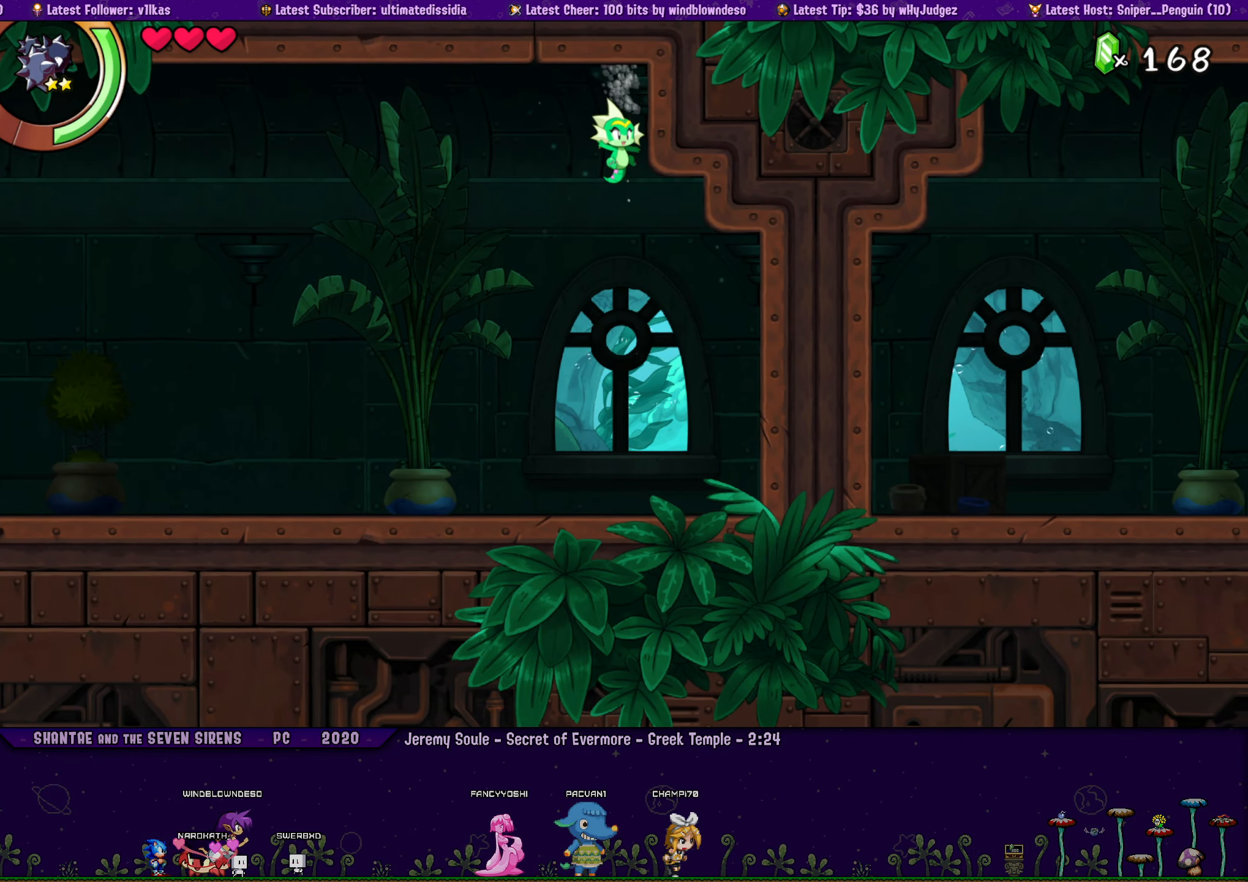
{"buttons": ["DPAD_UP", "DPAD_RIGHT"], "left_stick": "center", "right_stick": "center", "events": []}
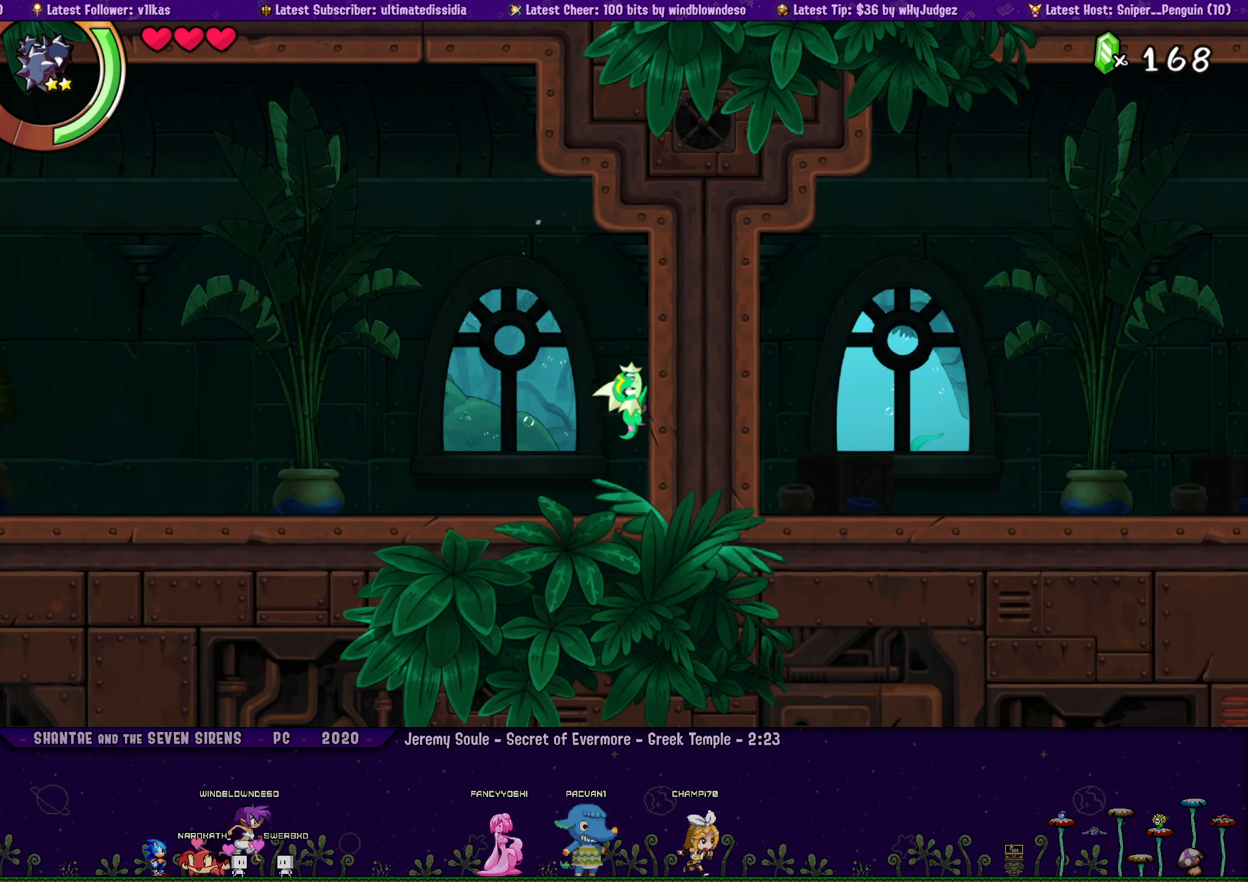
{"buttons": ["DPAD_UP", "DPAD_RIGHT"], "left_stick": "center", "right_stick": "center", "events": []}
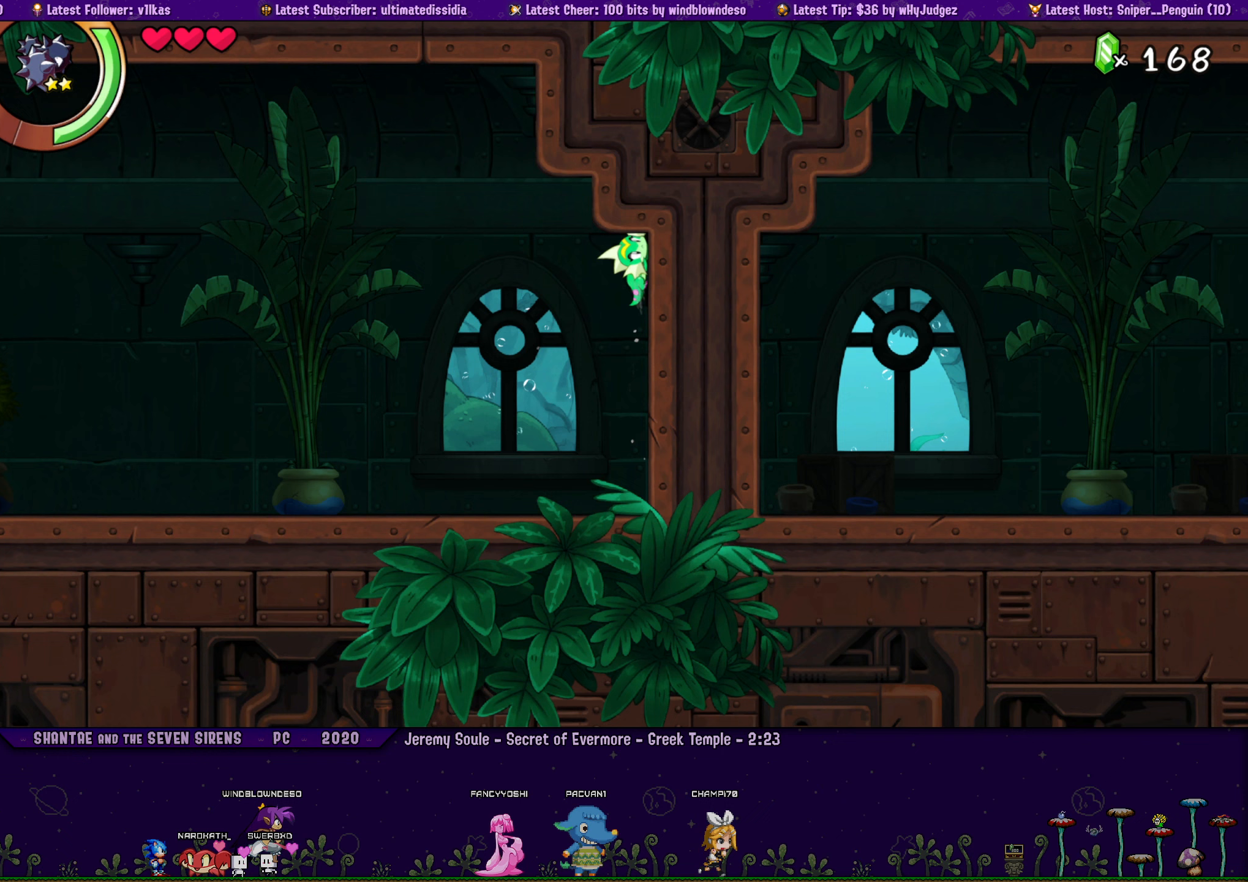
{"buttons": ["DPAD_UP"], "left_stick": "center", "right_stick": "center", "events": [[333, "CROSS", "down"], [467, "CROSS", "up"], [467, "DPAD_RIGHT", "up"]]}
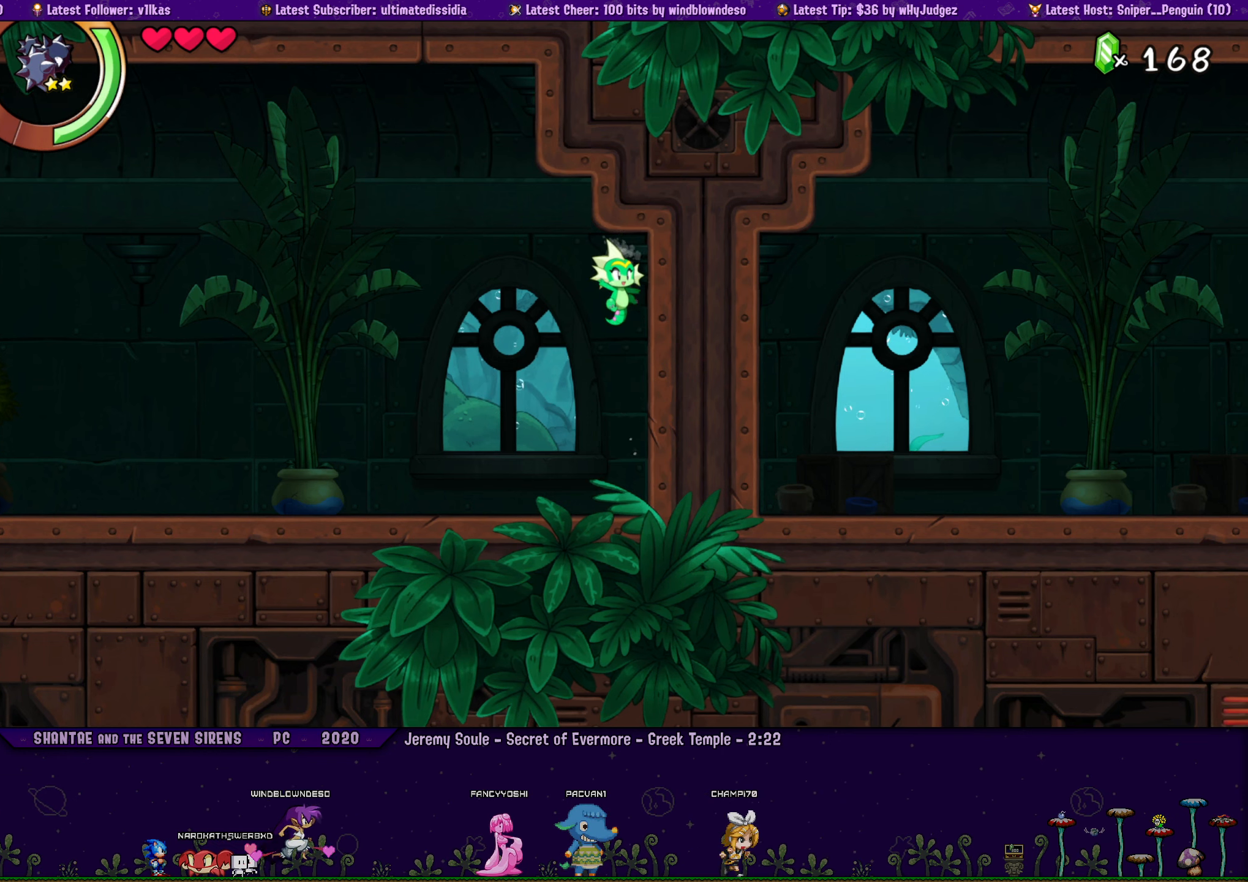
{"buttons": [], "left_stick": "center", "right_stick": "center", "events": [[17, "DPAD_UP", "up"]]}
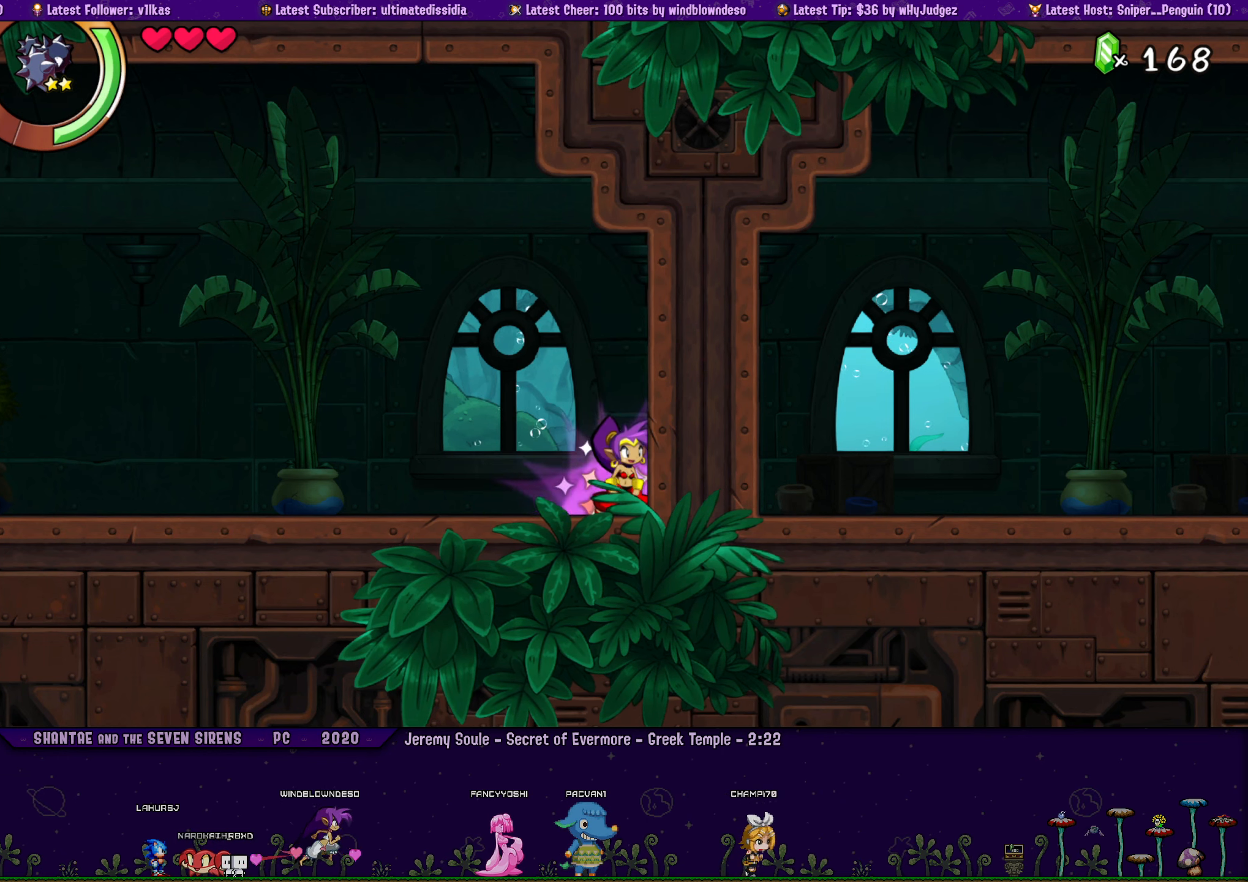
{"buttons": ["DPAD_RIGHT"], "left_stick": "center", "right_stick": "center", "events": [[233, "DPAD_RIGHT", "down"]]}
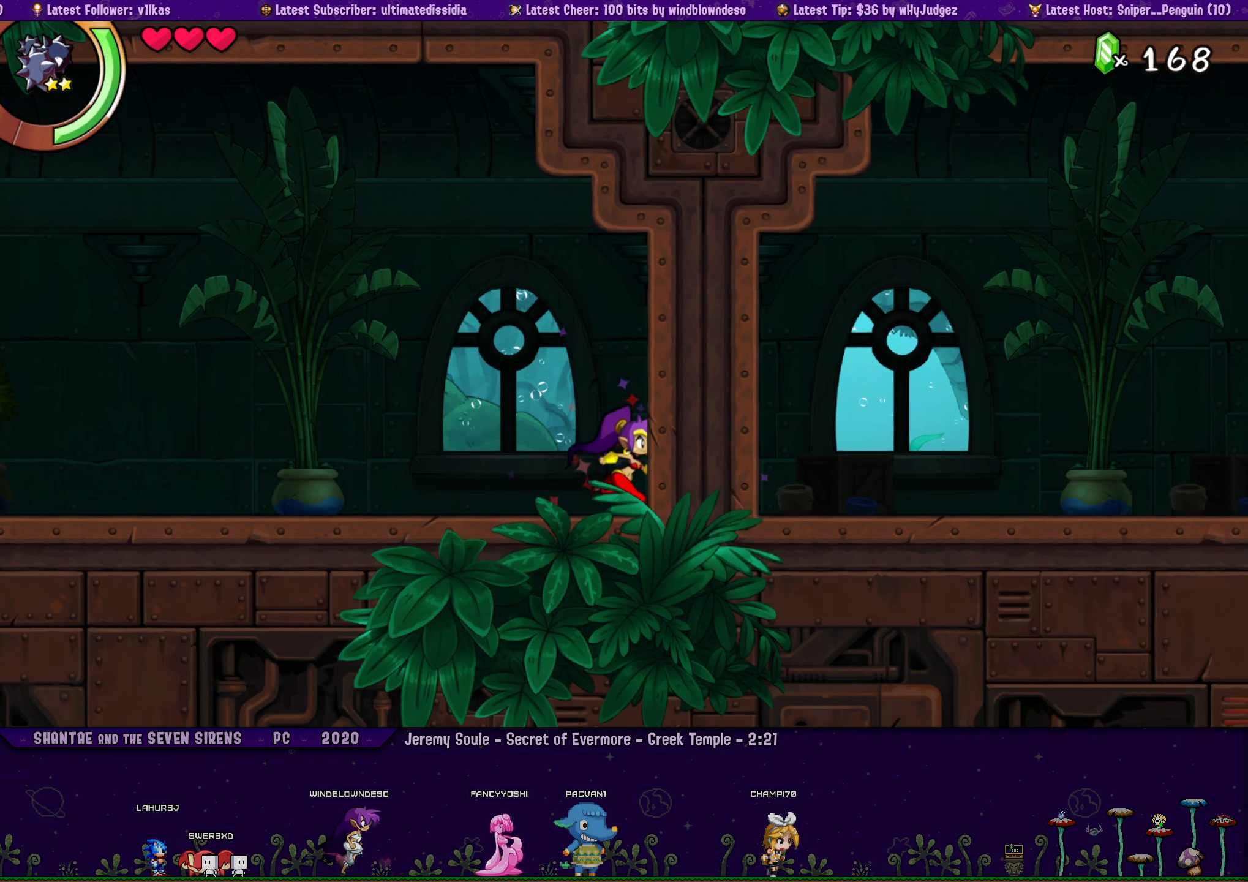
{"buttons": [], "left_stick": "center", "right_stick": "center", "events": [[100, "DPAD_RIGHT", "up"]]}